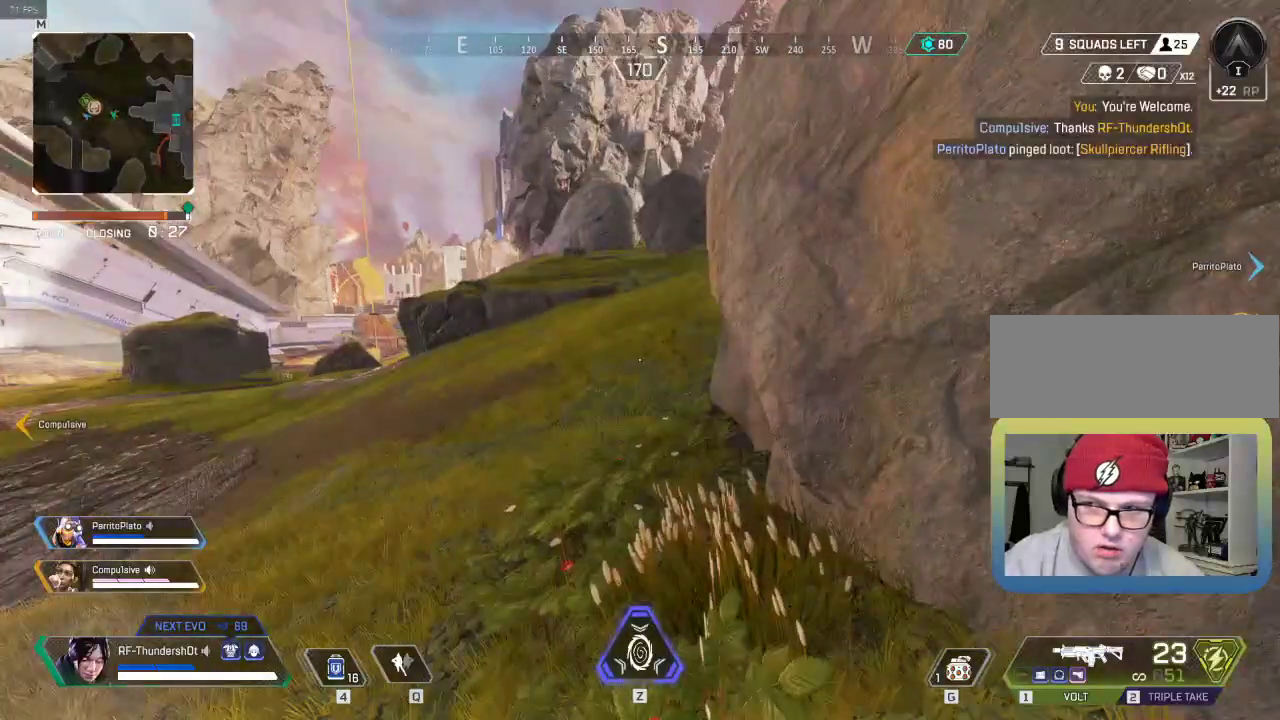
Gameplay with keyboard; each line is a JSON object with the keys held at the frame after it. "events" lists presses ("down") and releases ("up") of "1", "2", "3", "4", "5", "a", "alt", "c", "caps_lock", "ctrl", "d", "down", "e", "escape", "f", "g", "left", "q", "r", "right", "s", "shift", "space", "super", "t", "tab", "up", "v", "w", "x" and "z" between this image and that frame as [ms after this image, input, new state], when the widget could be followed in between. No other keys are recorded. Mouse input is not recorded.
{"keys": ["shift", "w"], "events": []}
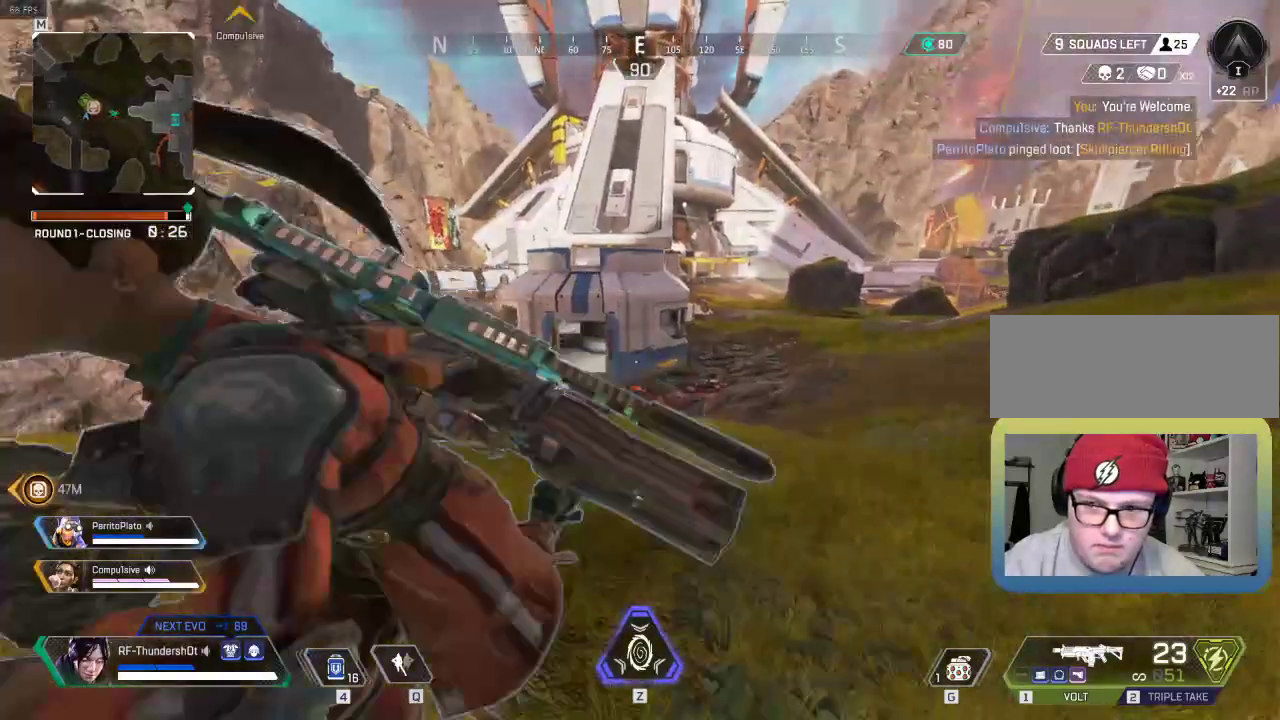
{"keys": [], "events": [[301, "w", "up"], [351, "shift", "up"]]}
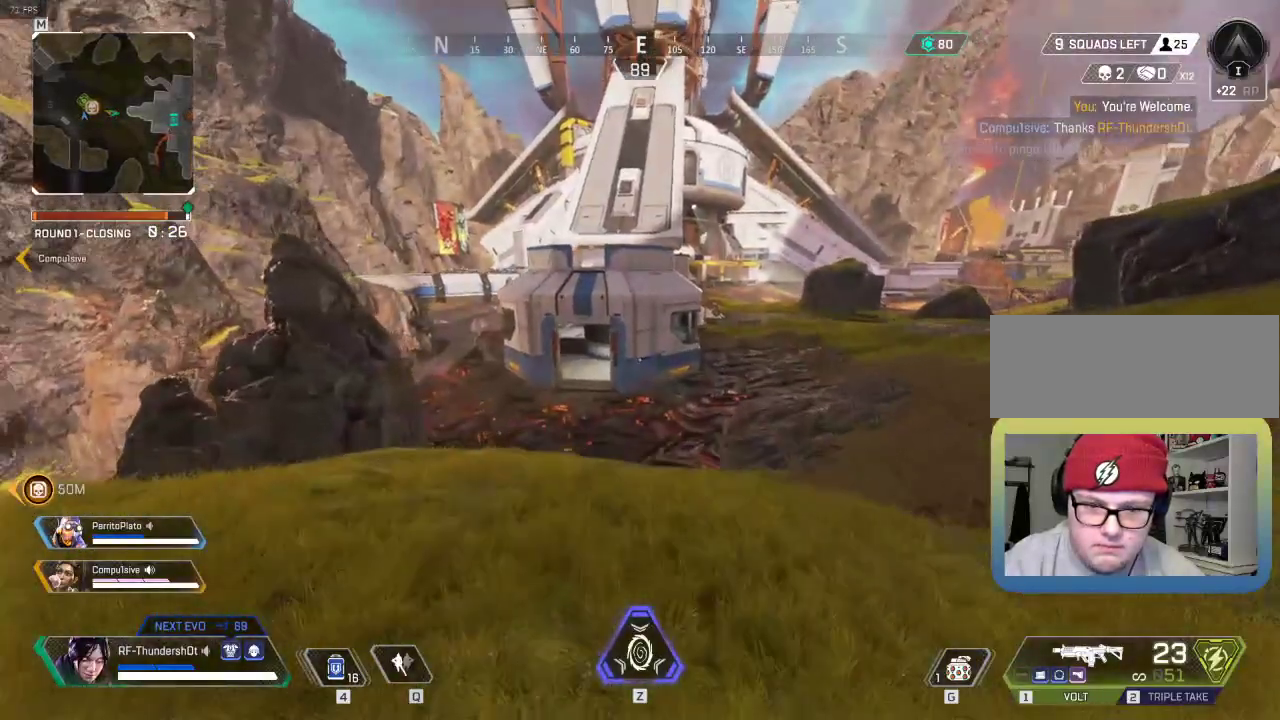
{"keys": ["shift", "w"], "events": [[117, "w", "down"], [217, "shift", "down"]]}
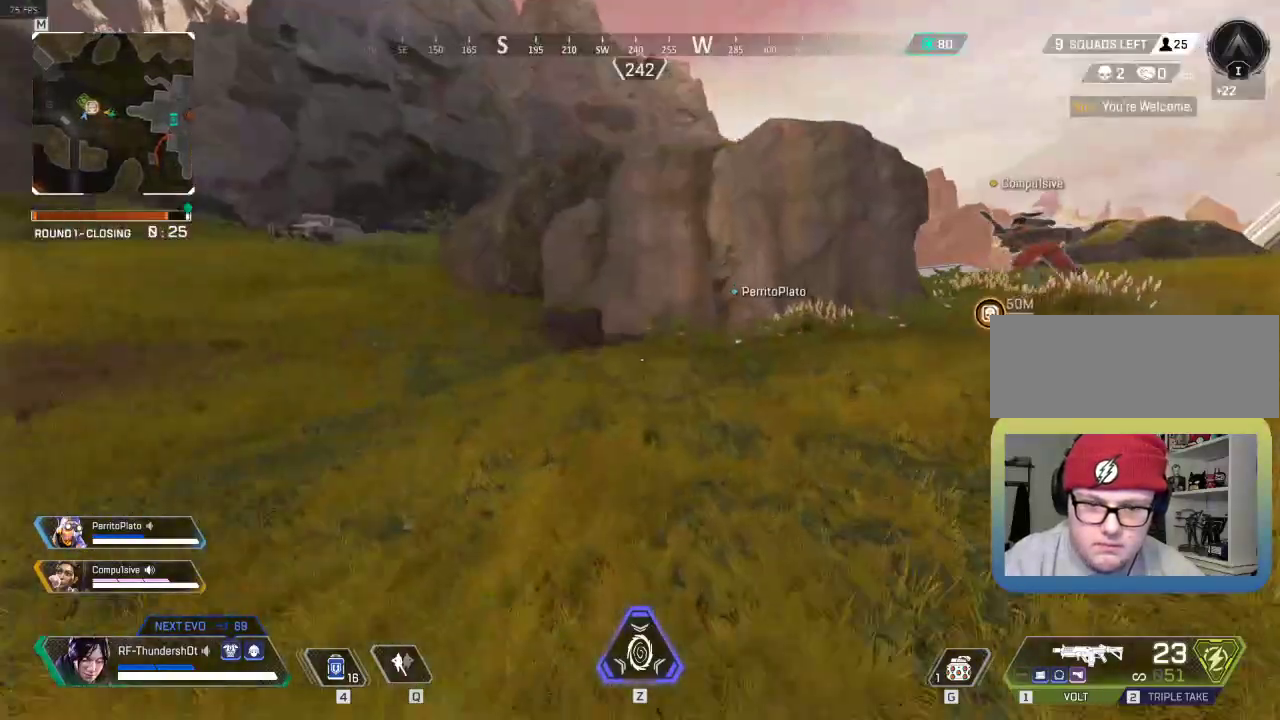
{"keys": ["shift", "w"], "events": [[151, "5", "down"], [401, "5", "up"]]}
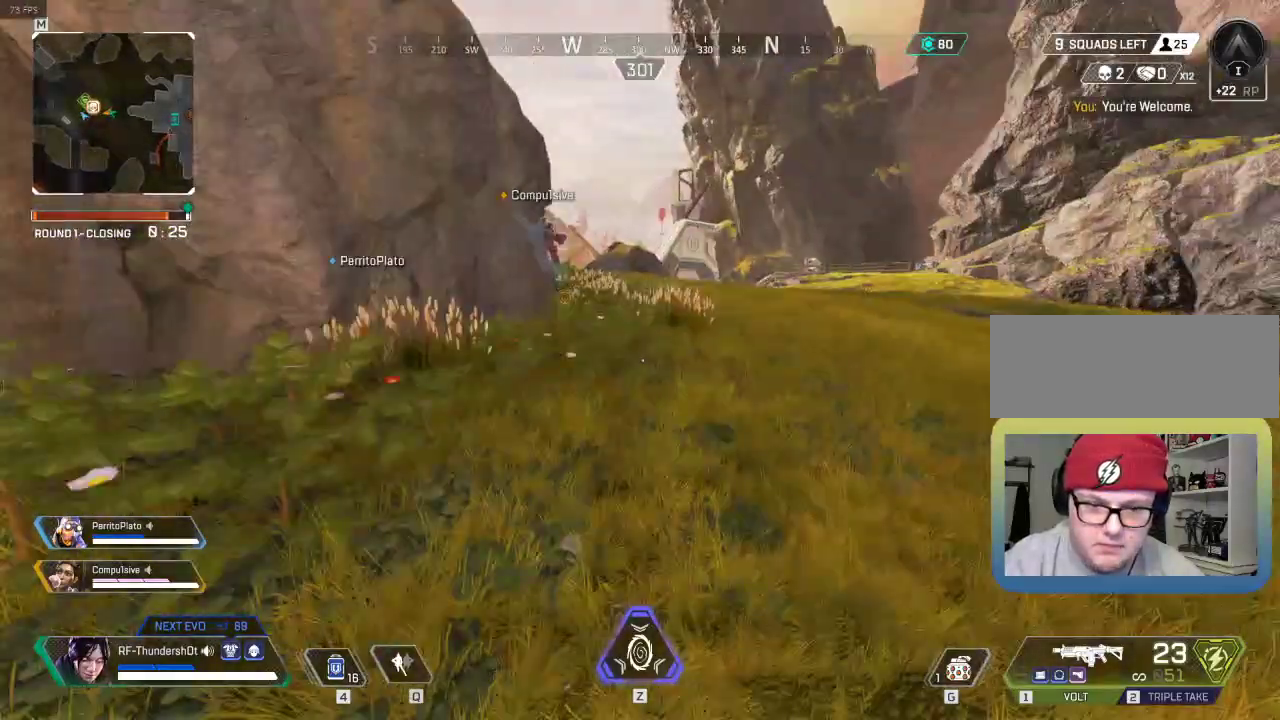
{"keys": ["w"], "events": [[150, "shift", "up"], [267, "tab", "down"], [400, "tab", "up"]]}
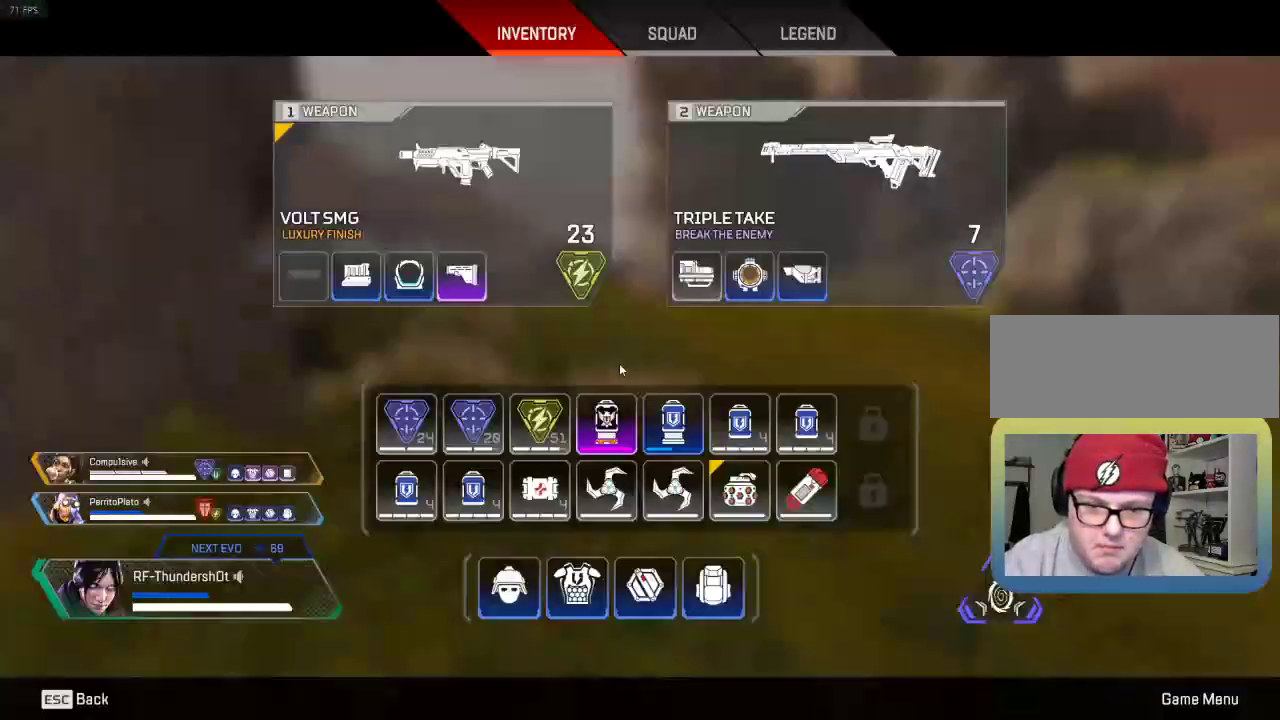
{"keys": ["space", "w"], "events": [[301, "space", "down"]]}
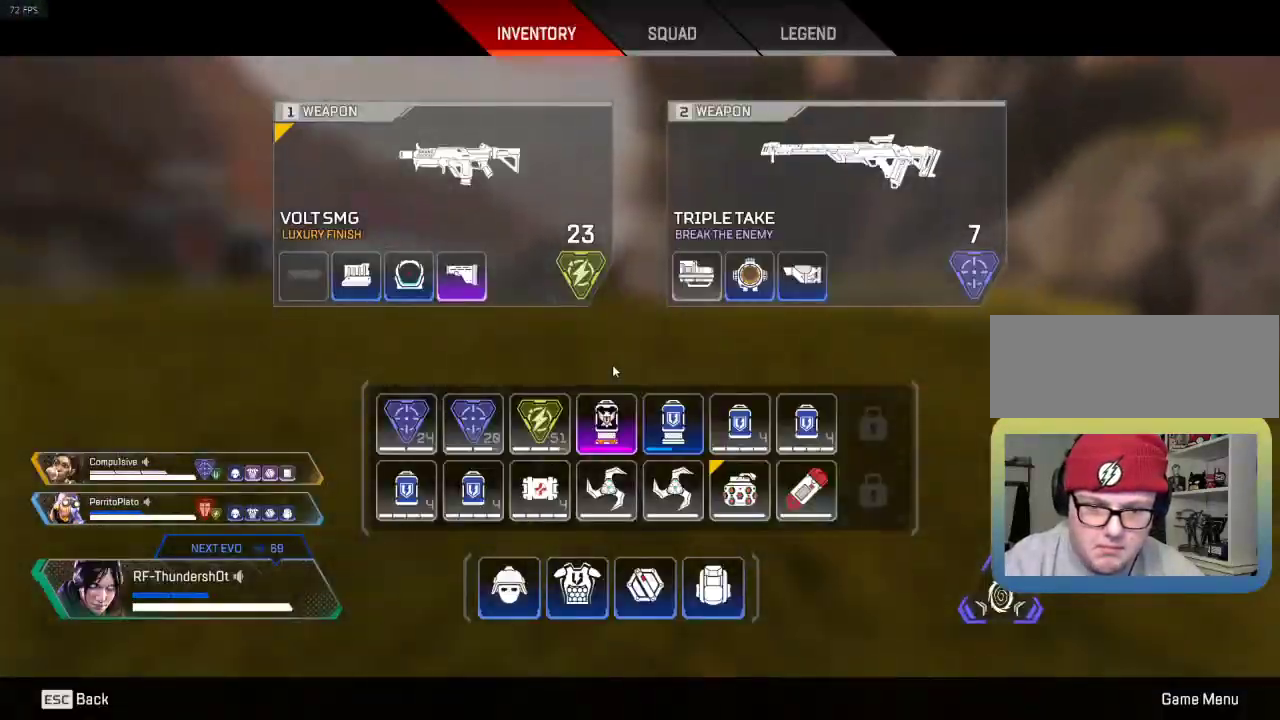
{"keys": ["tab", "w"], "events": [[33, "space", "up"], [500, "tab", "down"]]}
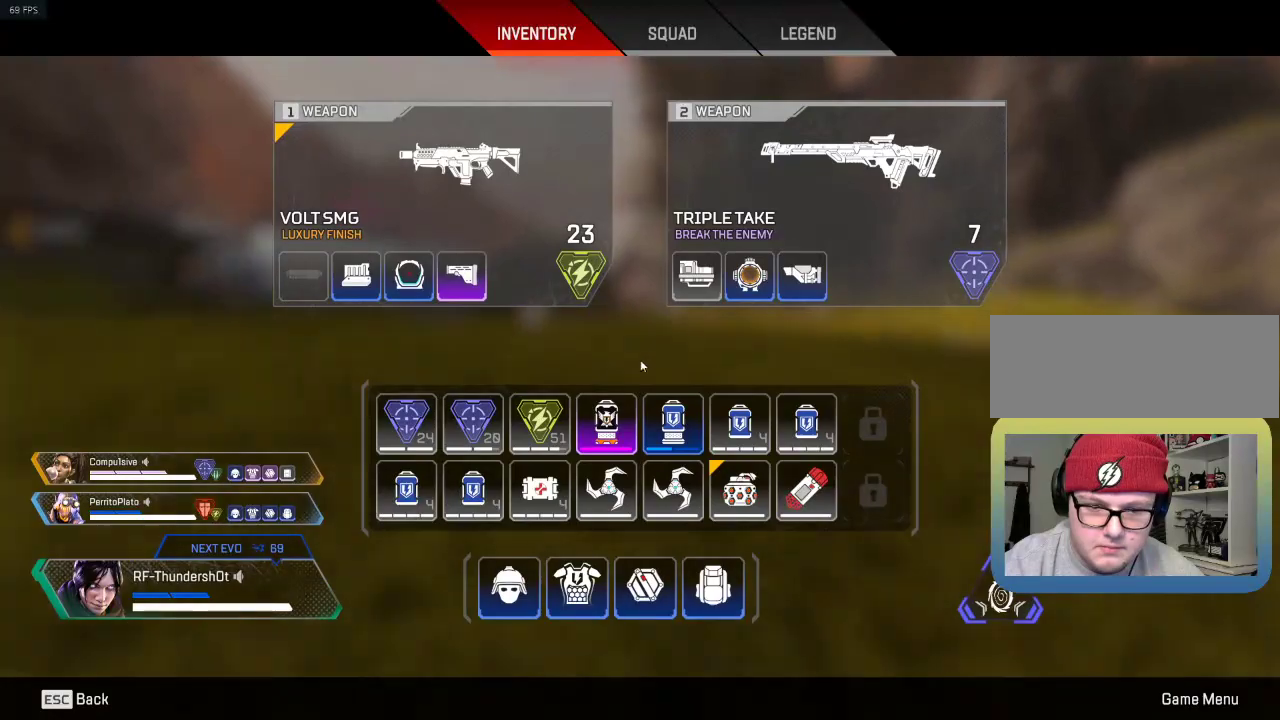
{"keys": ["shift", "w"], "events": [[84, "tab", "up"], [384, "shift", "down"]]}
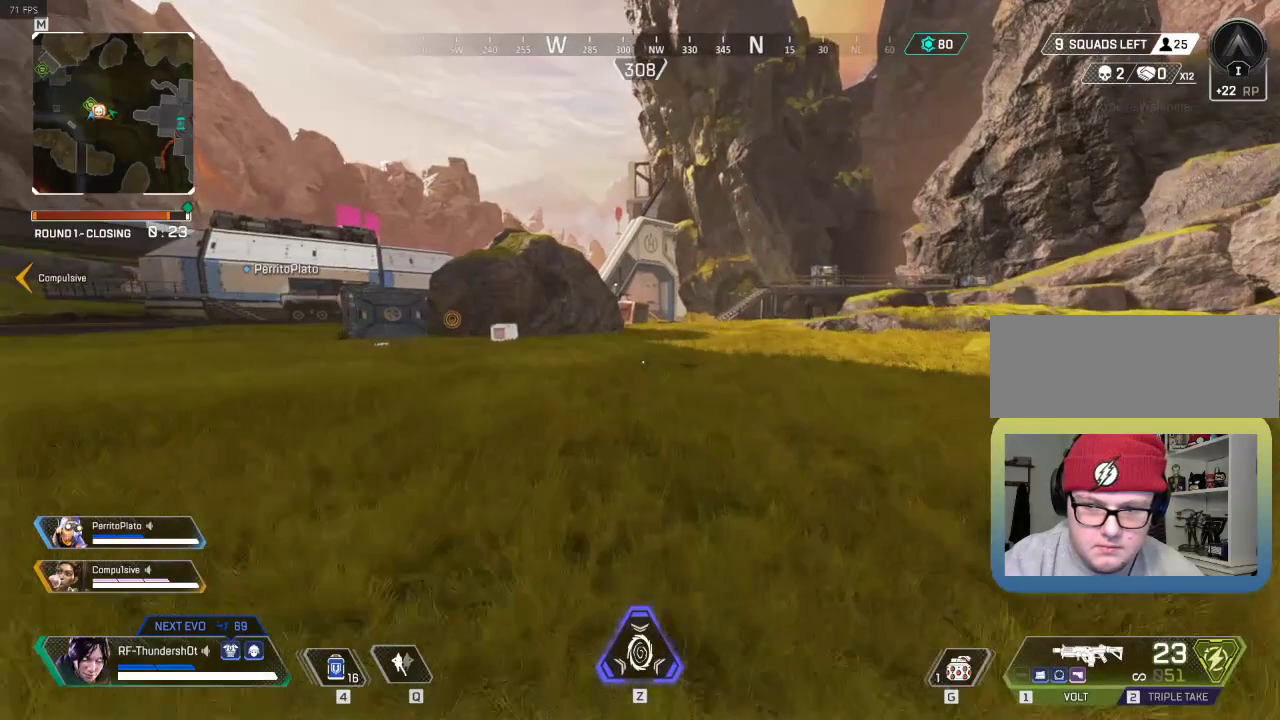
{"keys": ["shift", "w"], "events": []}
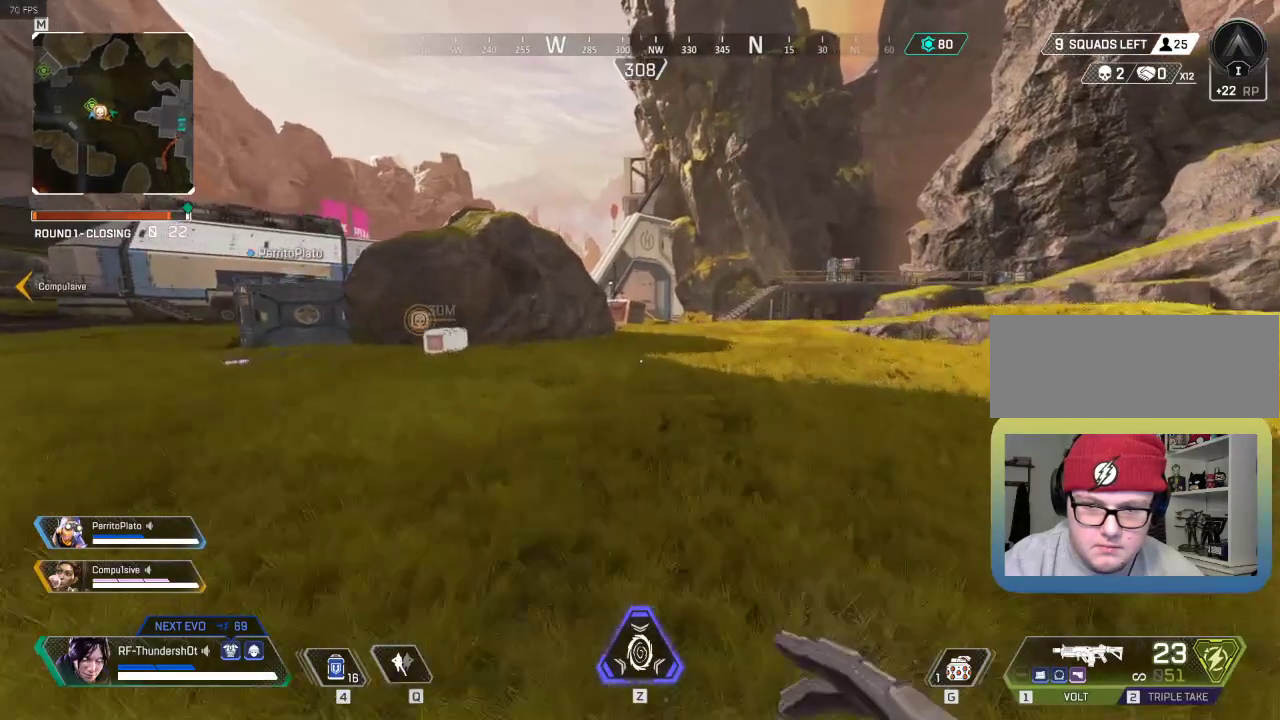
{"keys": ["shift", "w"], "events": []}
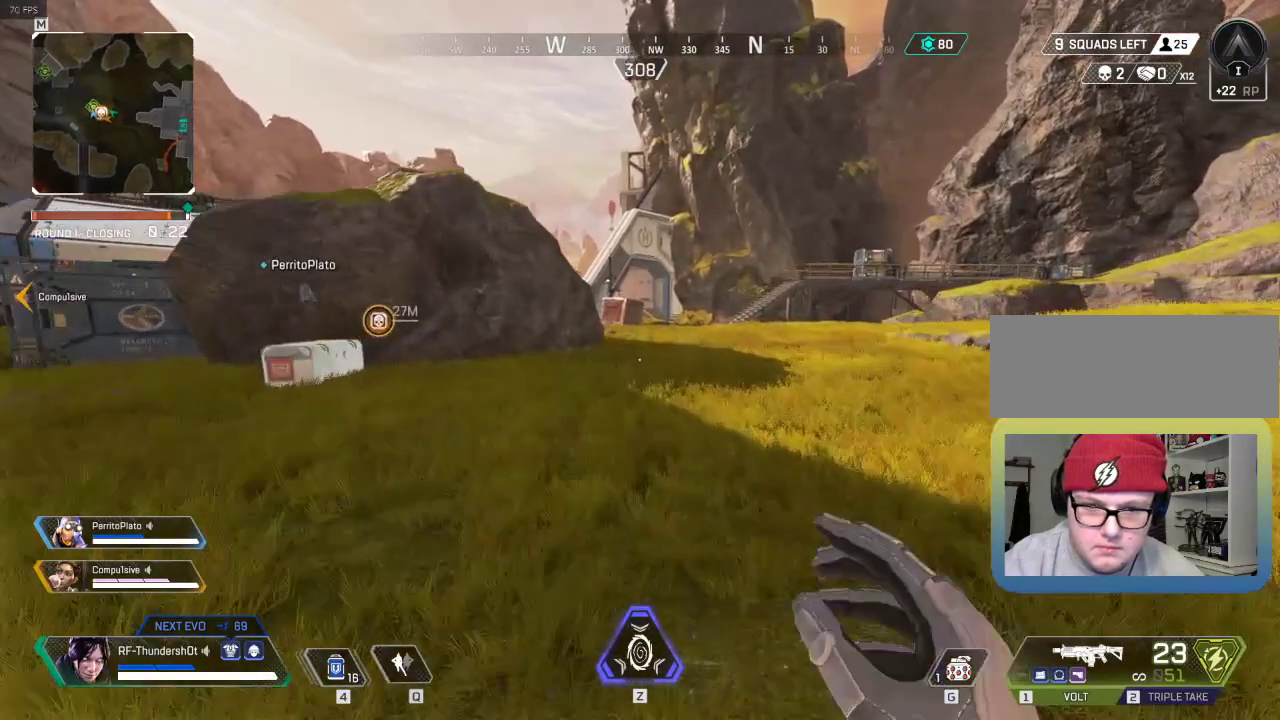
{"keys": ["shift", "w"], "events": []}
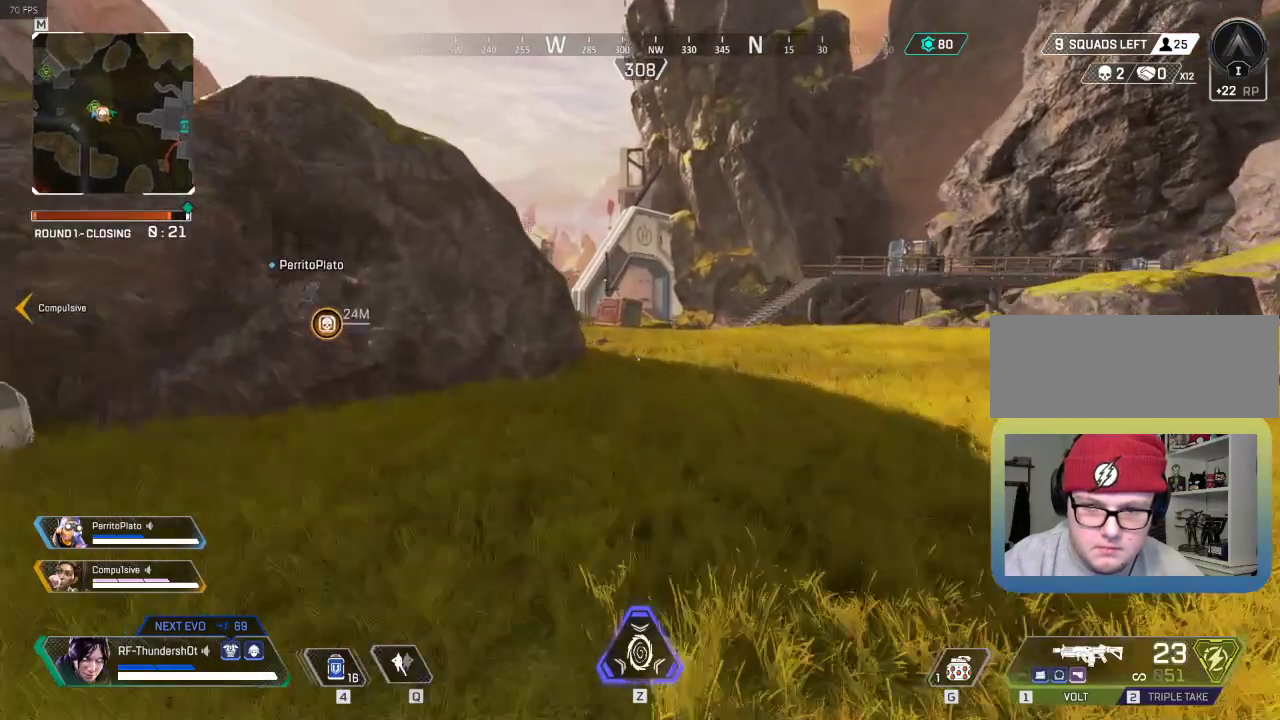
{"keys": ["shift", "w"], "events": []}
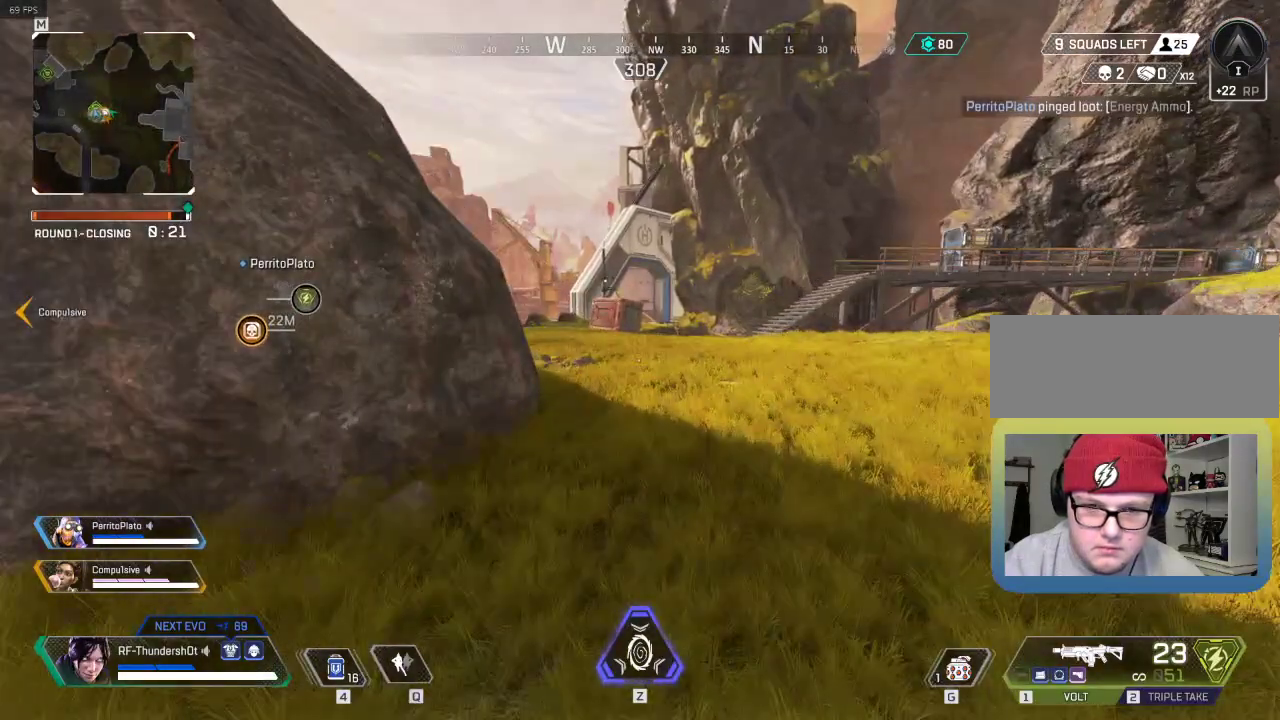
{"keys": ["d", "shift", "w"], "events": [[367, "d", "down"]]}
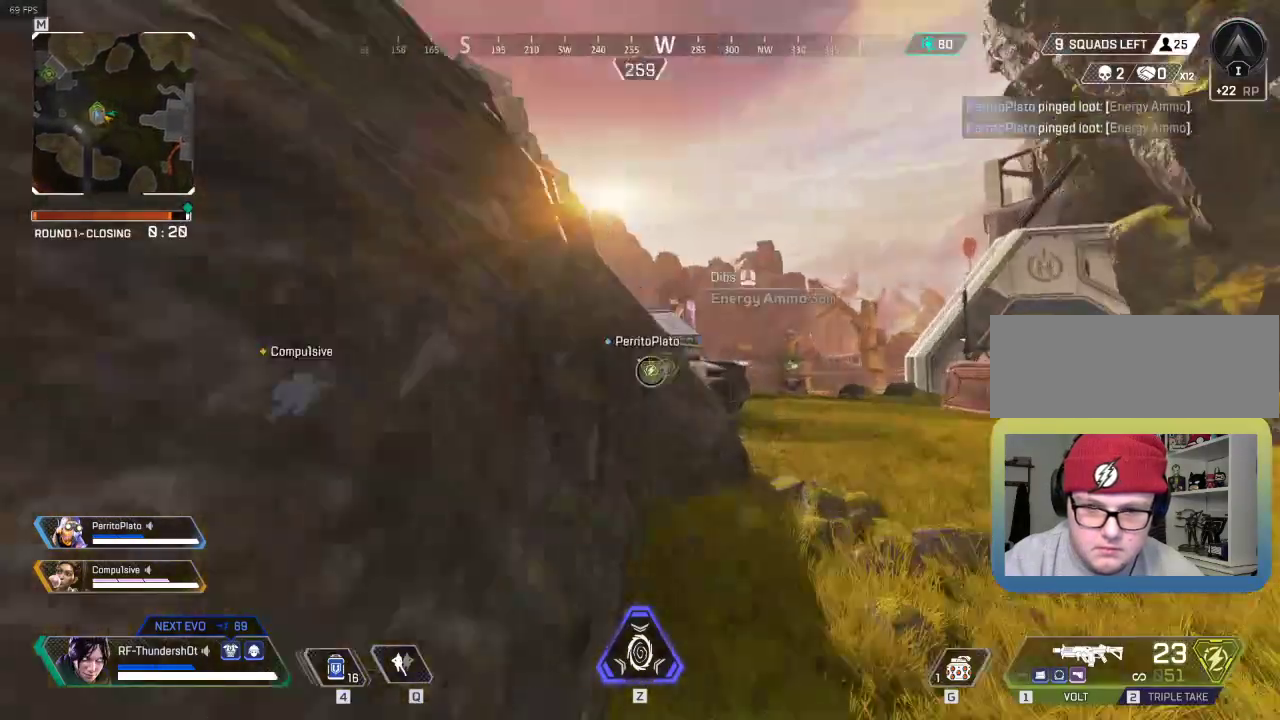
{"keys": ["d", "shift", "w"], "events": [[134, "d", "up"], [317, "d", "down"]]}
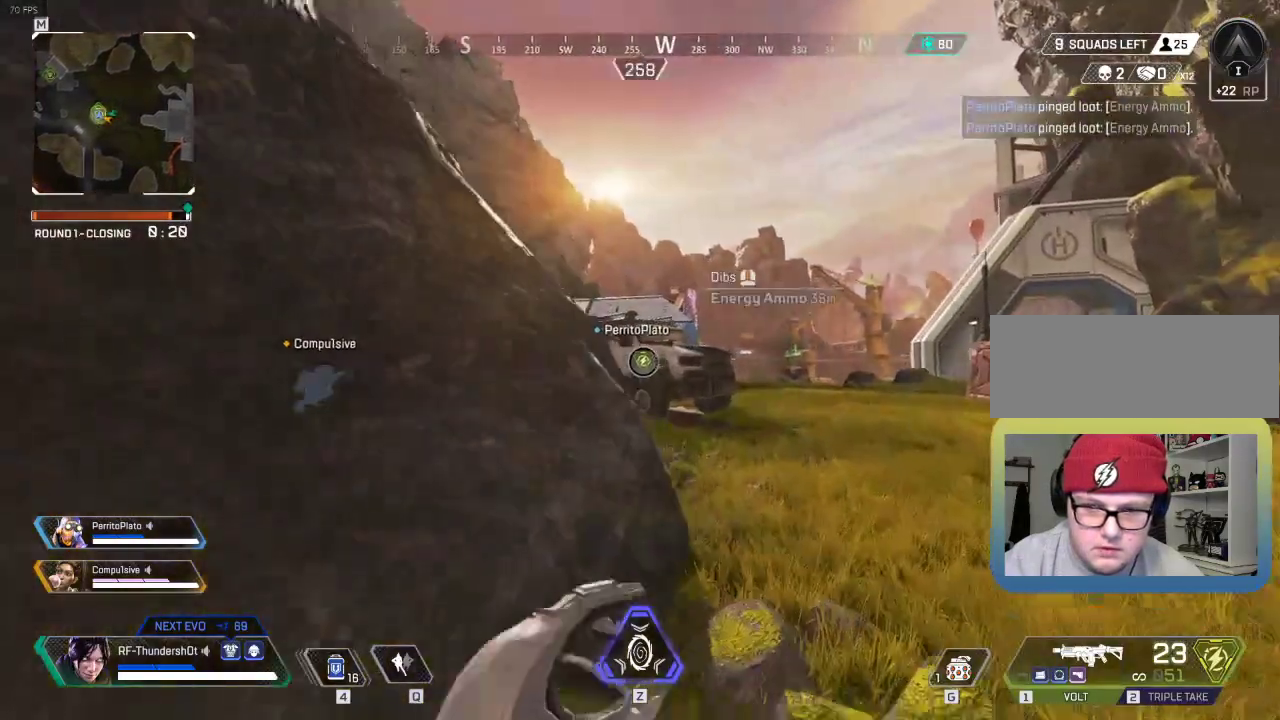
{"keys": ["5", "shift", "w"], "events": [[67, "d", "up"], [467, "5", "down"]]}
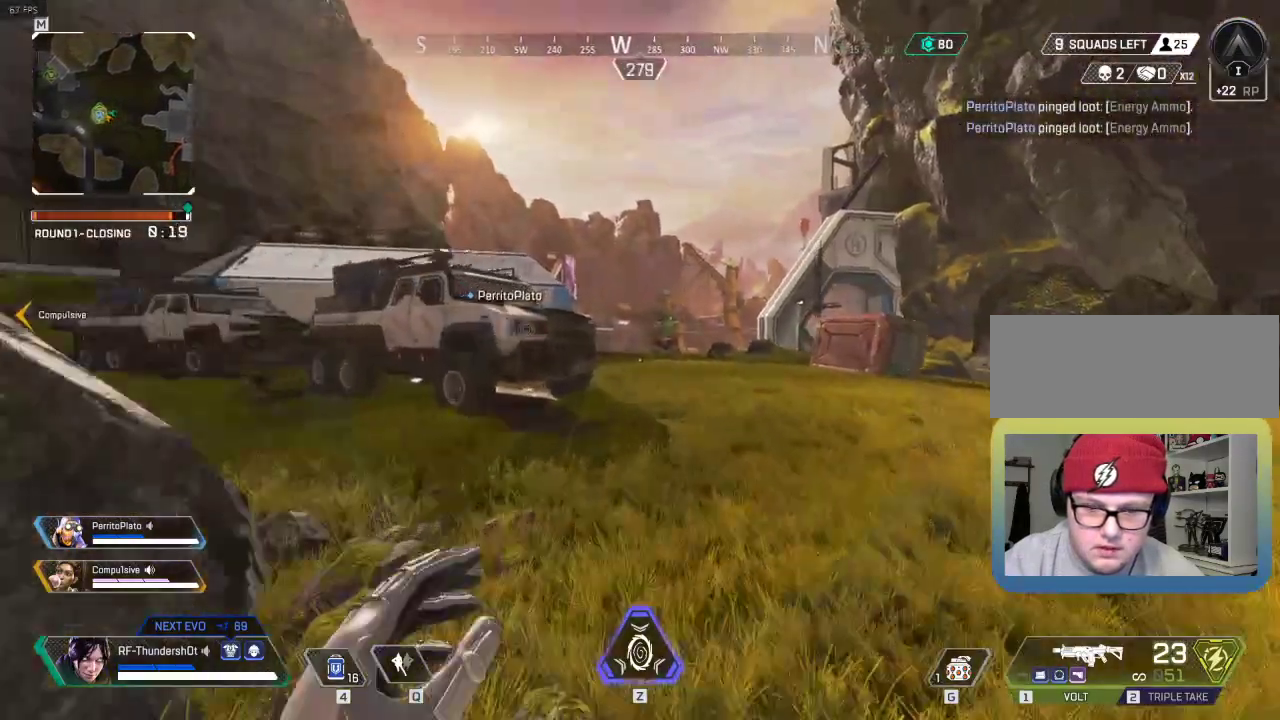
{"keys": ["5", "shift", "w"], "events": []}
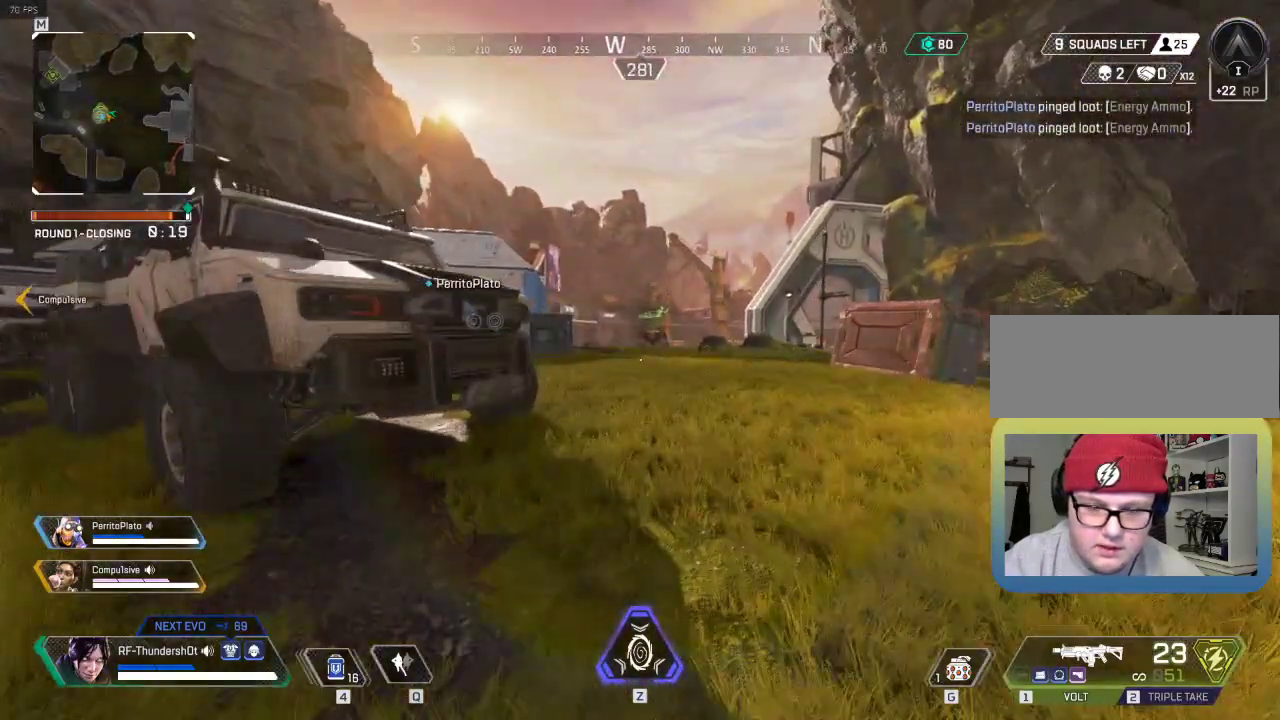
{"keys": ["5", "shift", "w"], "events": []}
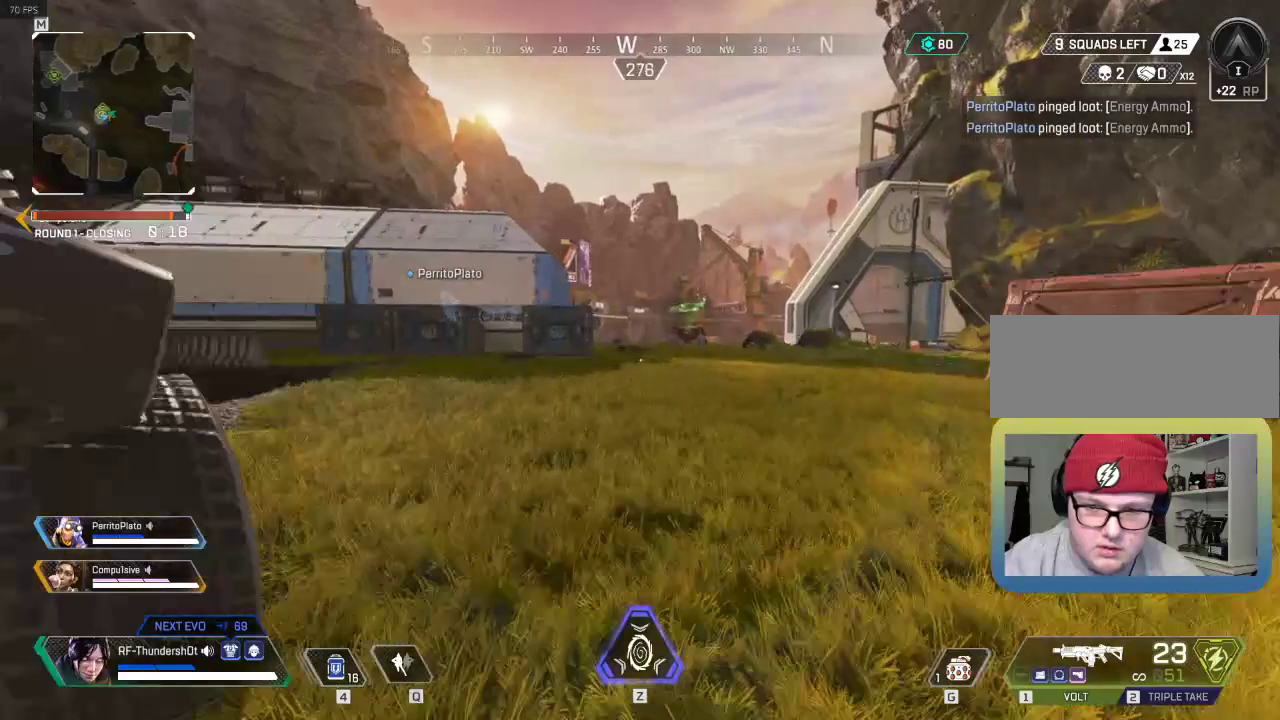
{"keys": ["5", "shift", "w"], "events": []}
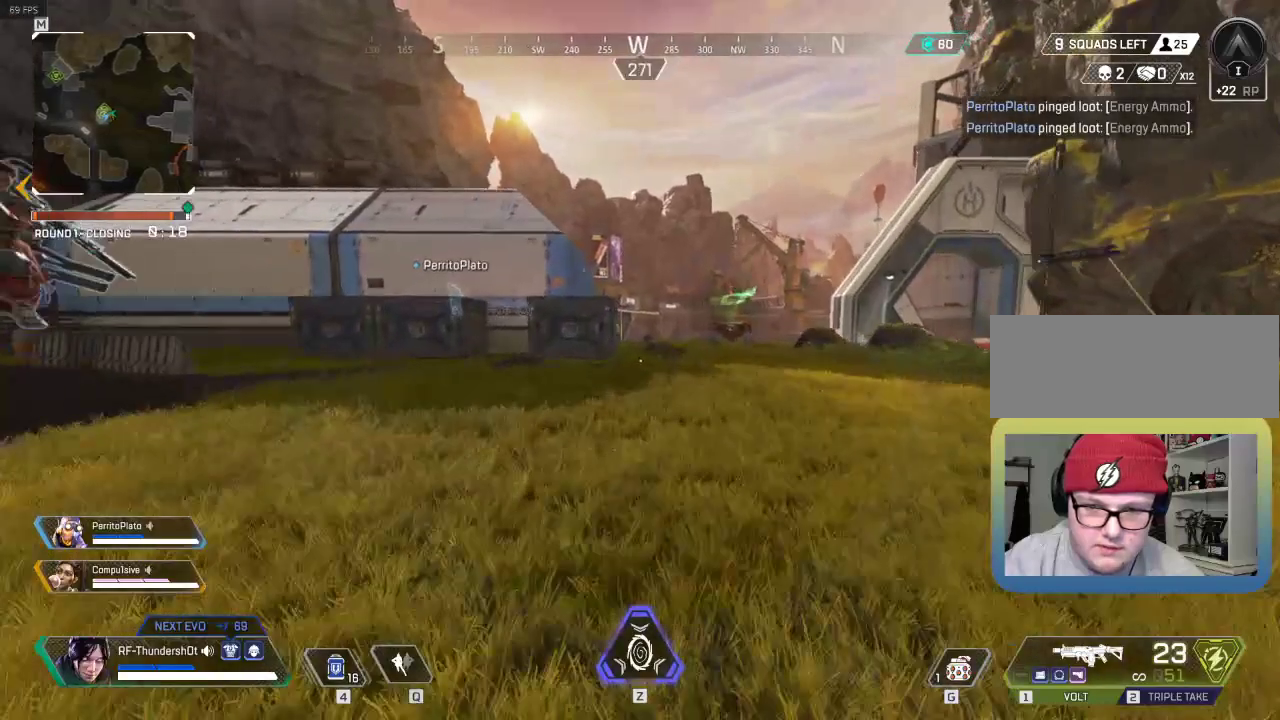
{"keys": ["shift", "w"], "events": [[117, "5", "up"]]}
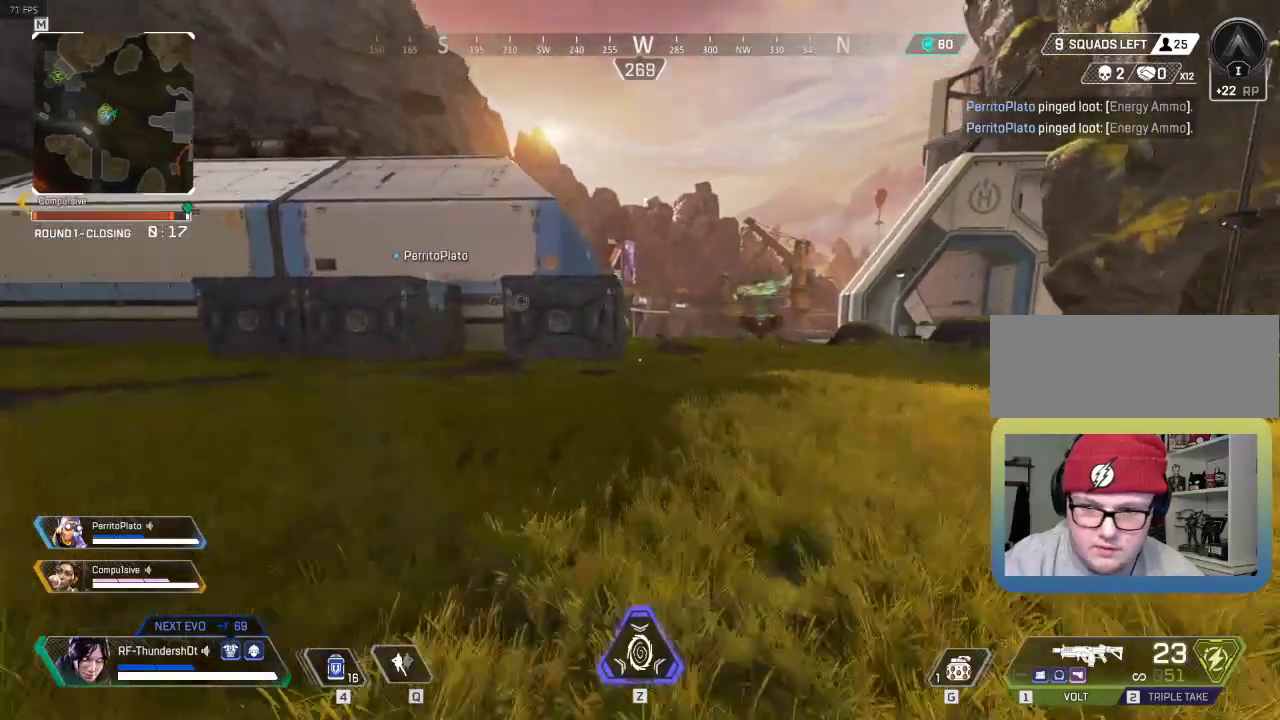
{"keys": ["shift", "w"], "events": [[133, "space", "down"], [350, "space", "up"]]}
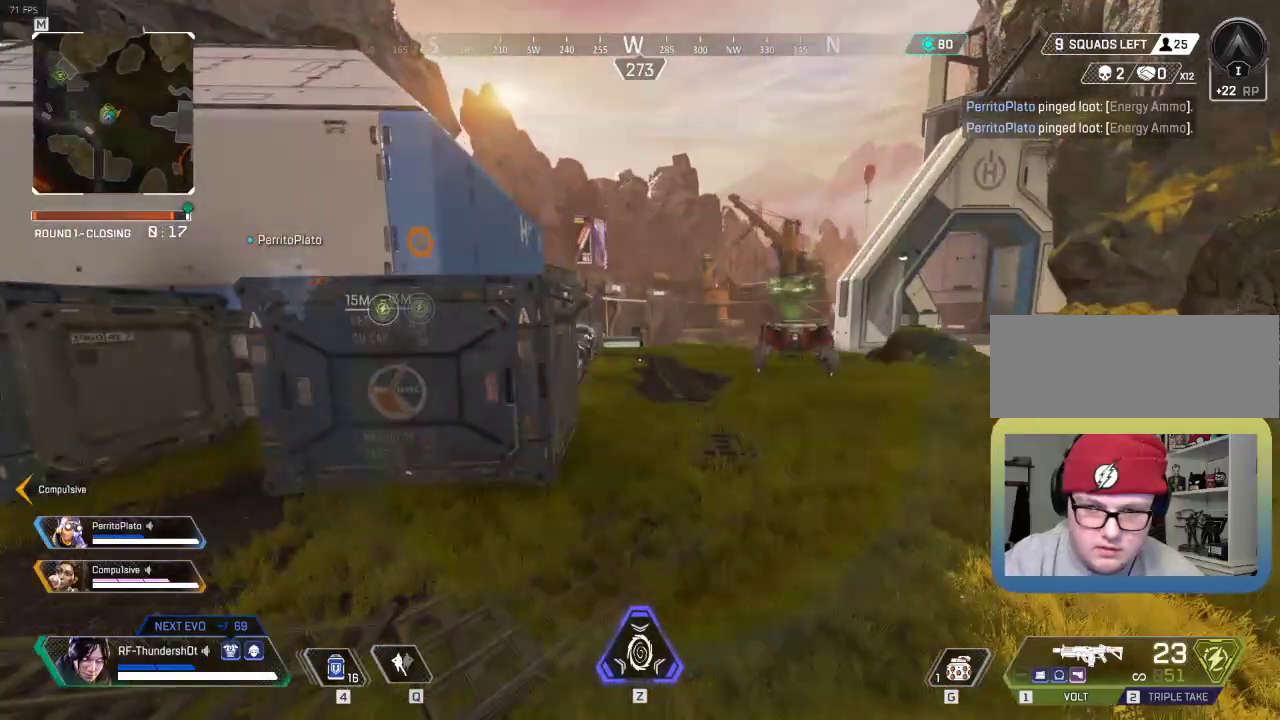
{"keys": ["shift", "w"], "events": []}
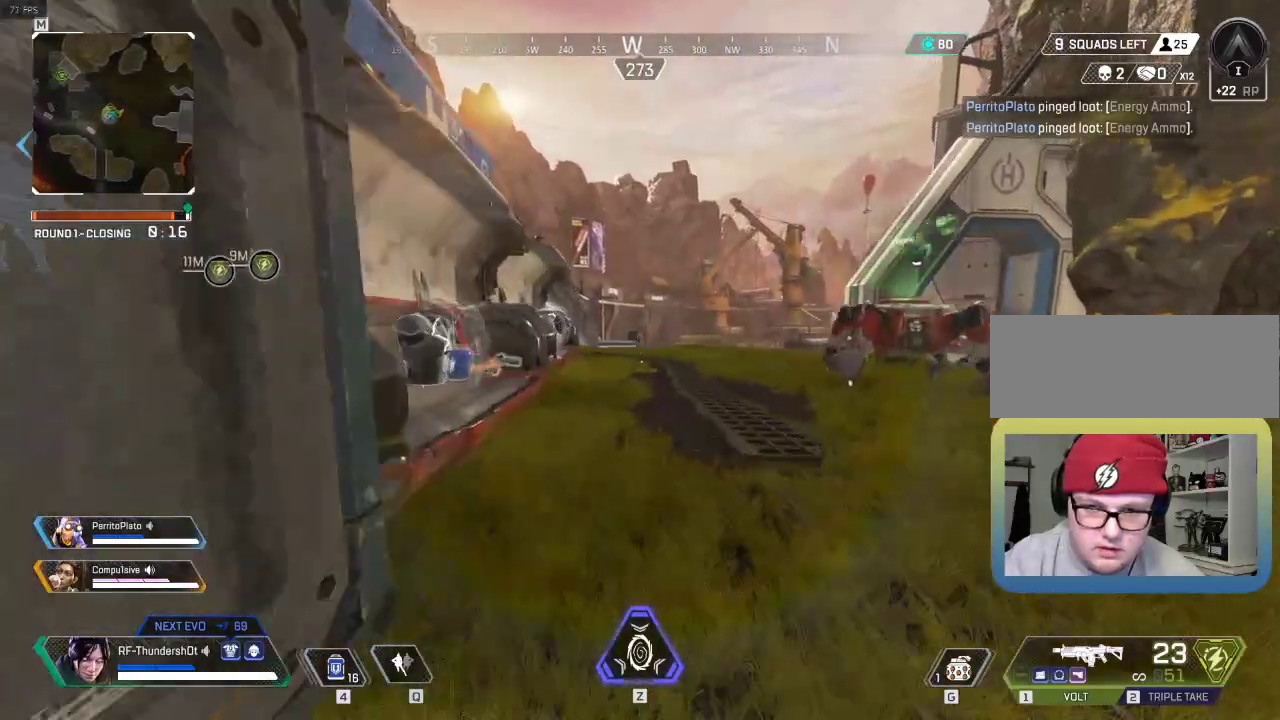
{"keys": ["a"], "events": [[367, "a", "down"], [383, "w", "up"], [467, "shift", "up"]]}
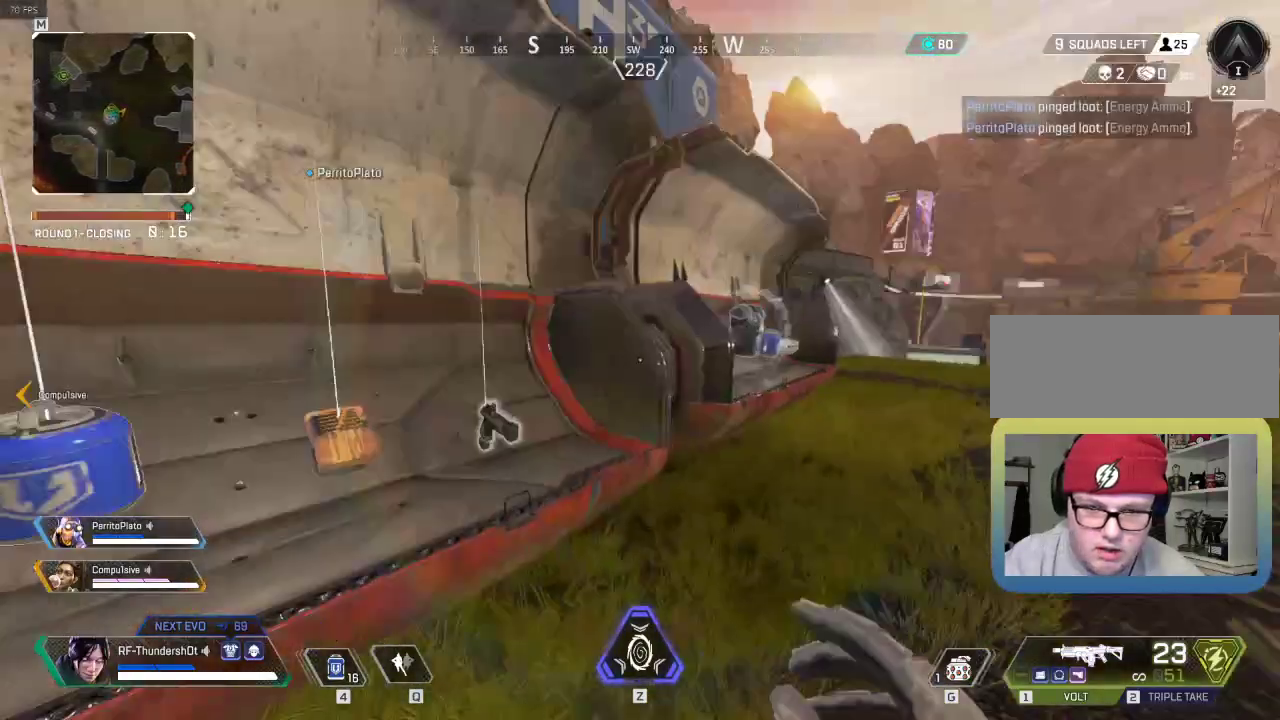
{"keys": ["d", "shift", "w"], "events": [[100, "a", "up"], [234, "w", "down"], [301, "shift", "down"], [417, "d", "down"]]}
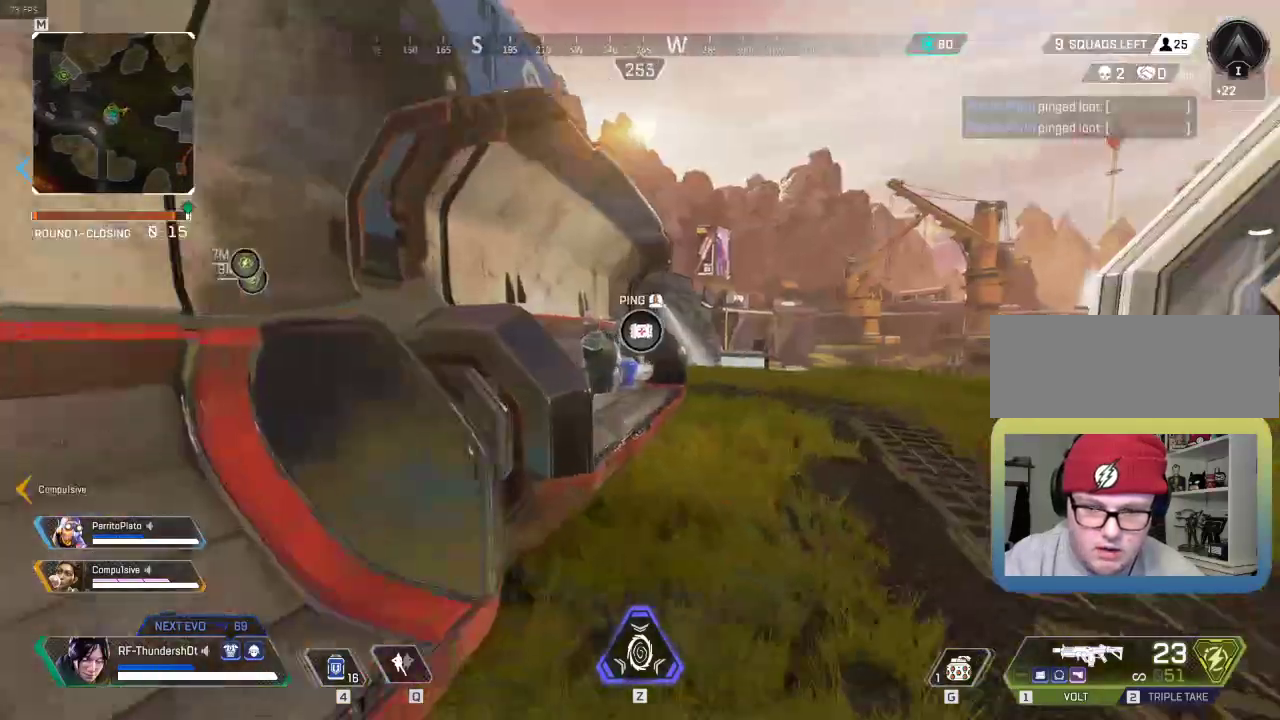
{"keys": ["d", "shift", "w"], "events": []}
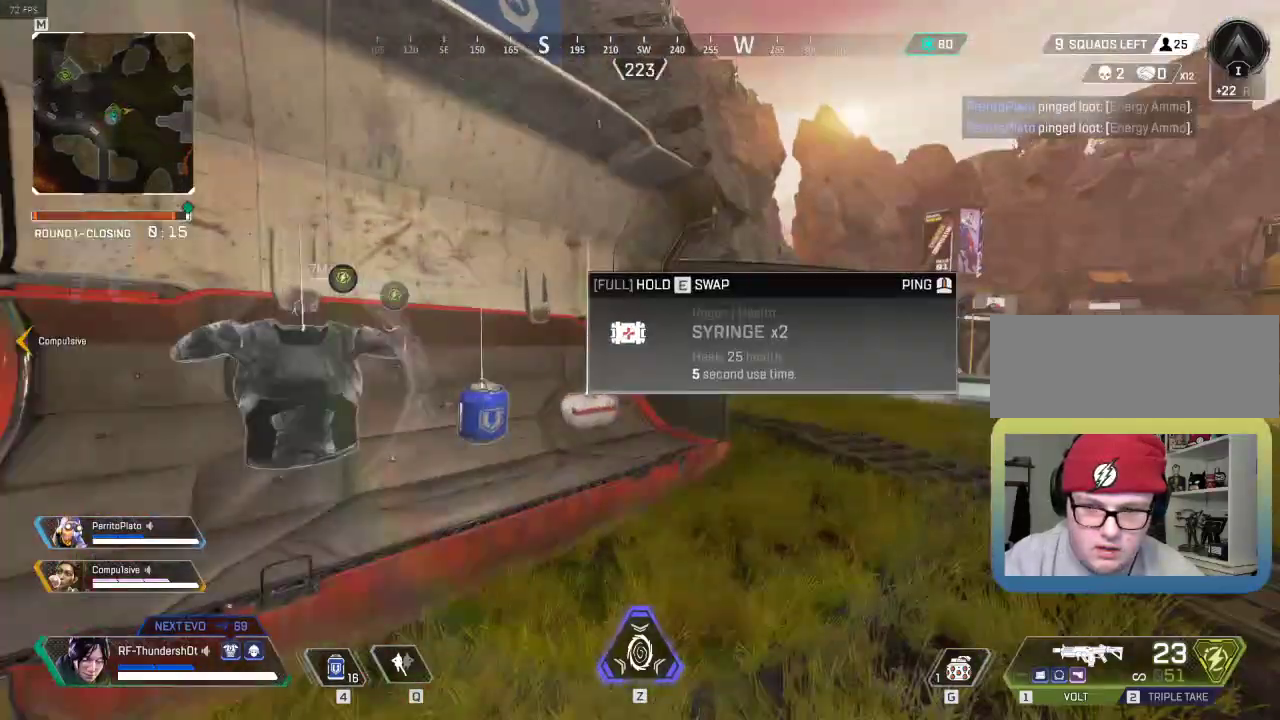
{"keys": ["d", "shift", "w"], "events": []}
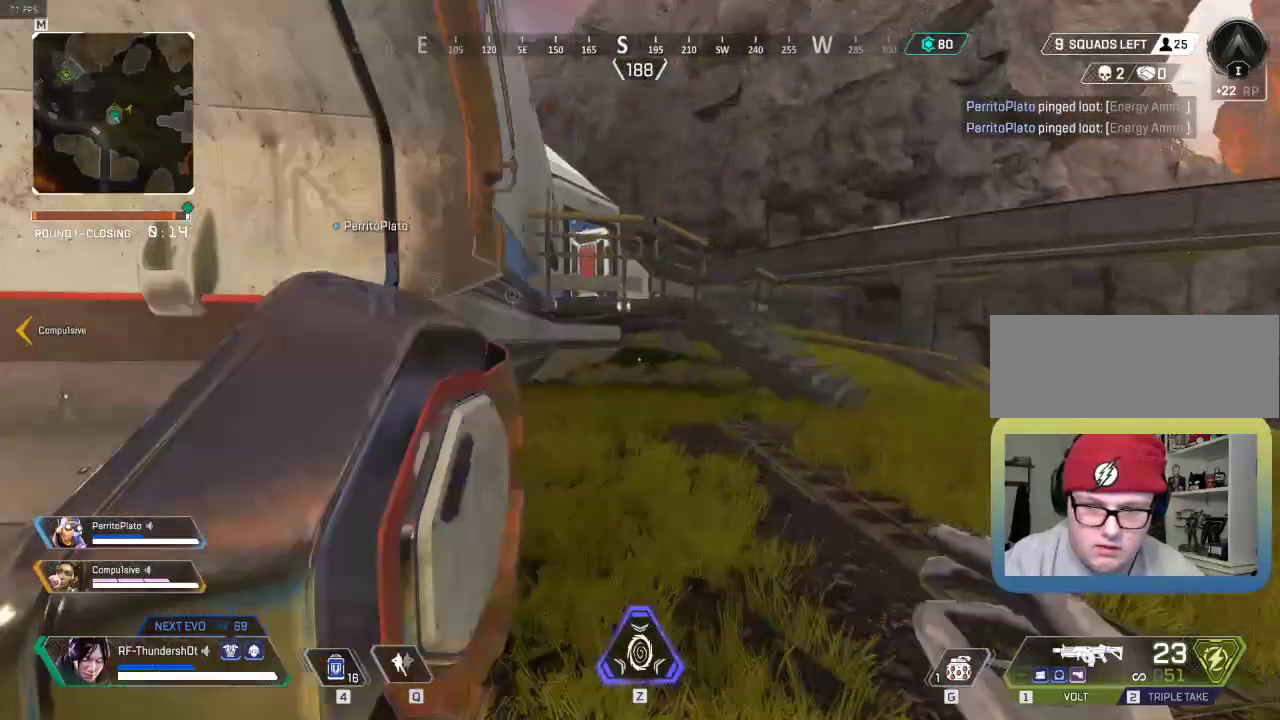
{"keys": ["d", "shift", "space", "w"], "events": [[433, "space", "down"]]}